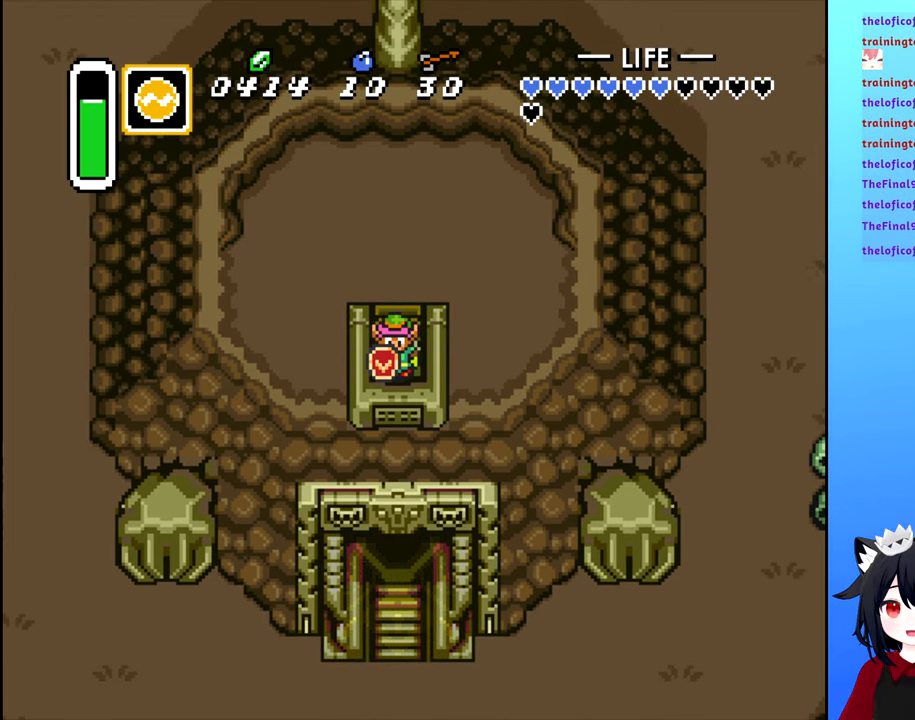
Gameplay with a controller (Nintendo layout); each line is a JSON object with the inputs held at the frame after it. "events" lists button and stick changes between this image and that frame as [ms after this image, input, new state], when the widget could be followed in between. Not read: L3 R3.
{"buttons": [], "events": []}
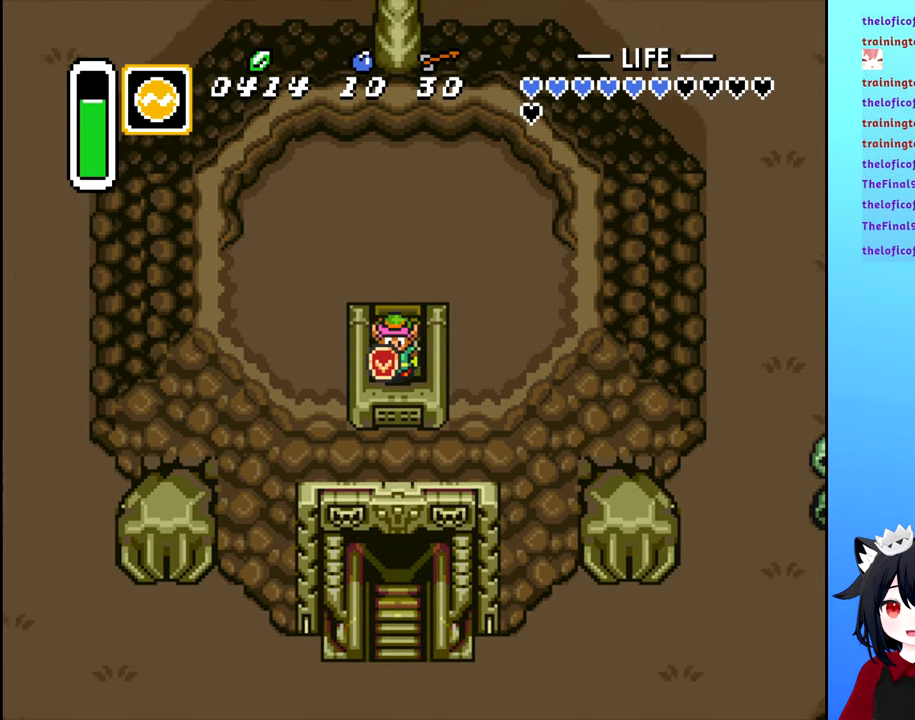
{"buttons": [], "events": []}
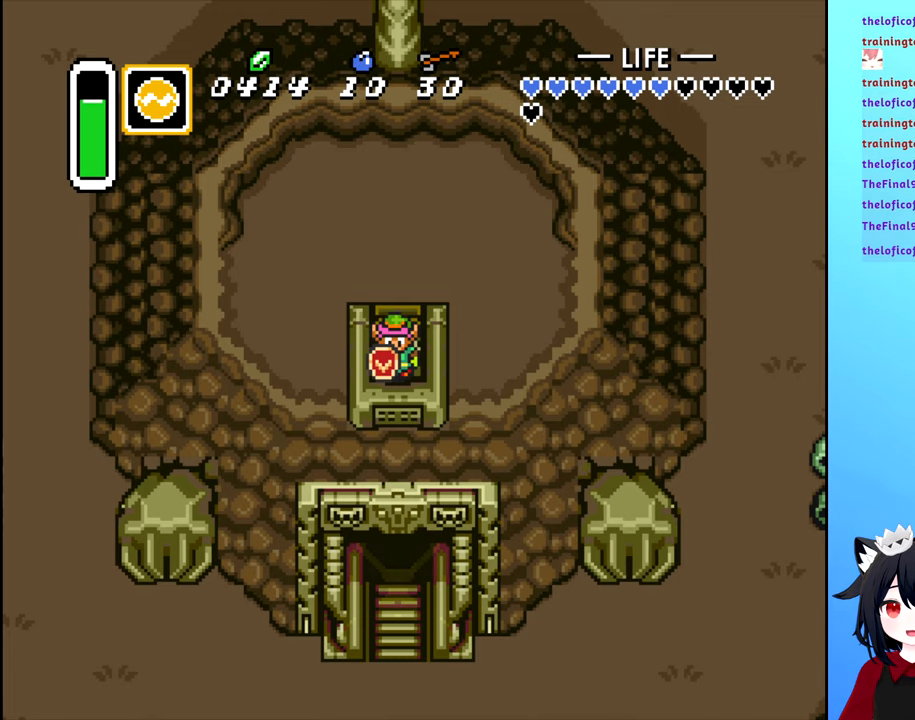
{"buttons": [], "events": []}
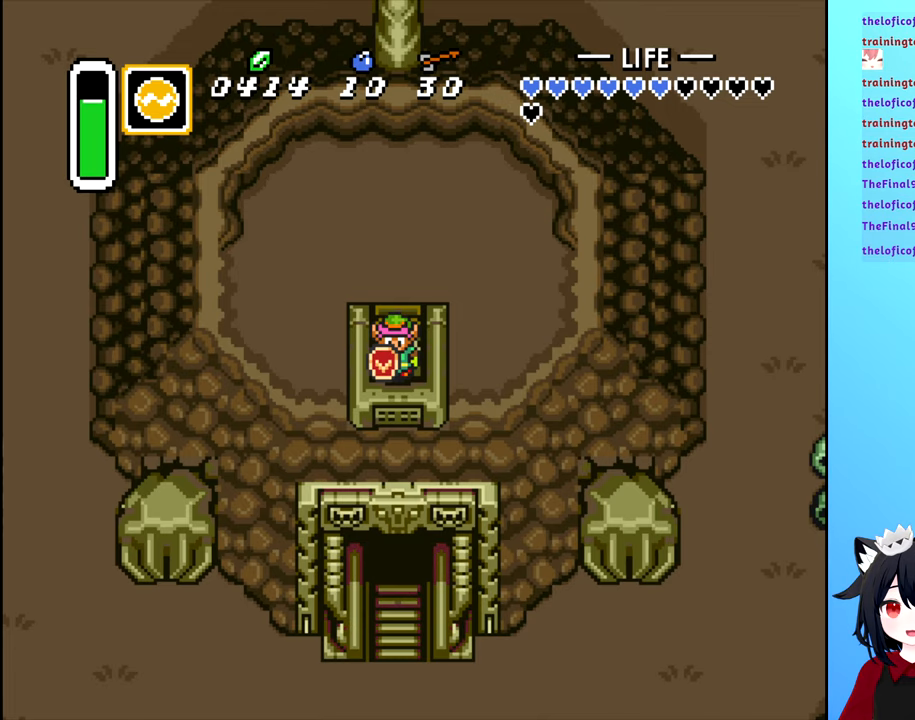
{"buttons": [], "events": []}
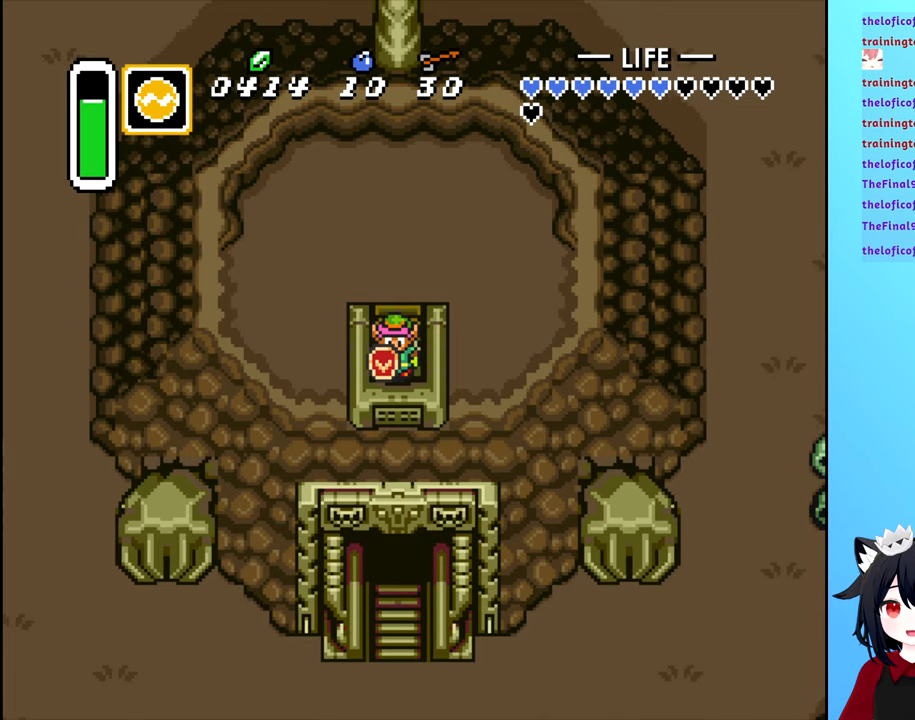
{"buttons": [], "events": []}
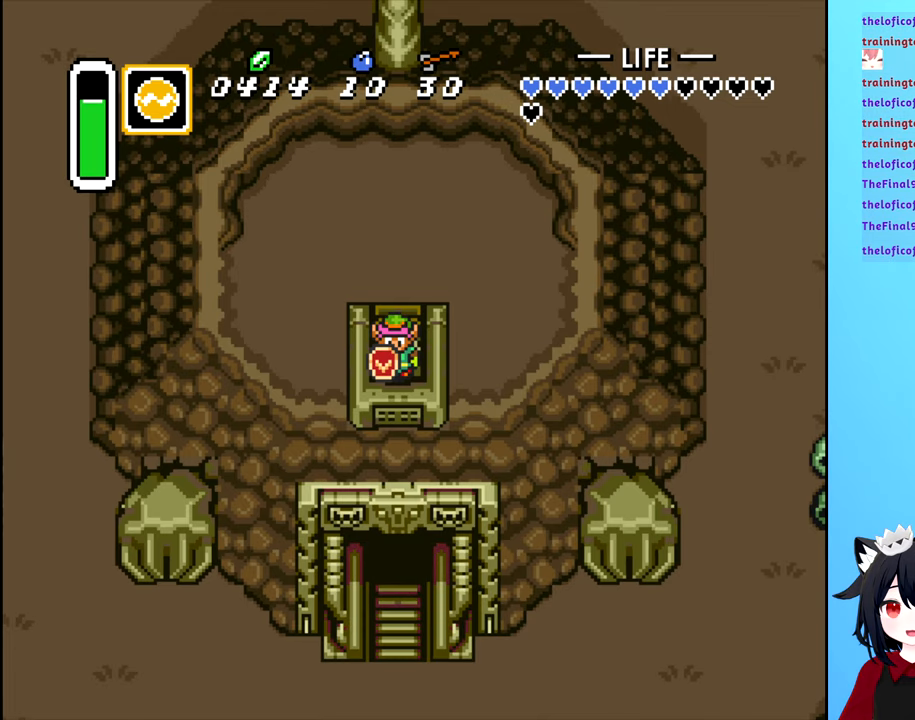
{"buttons": [], "events": []}
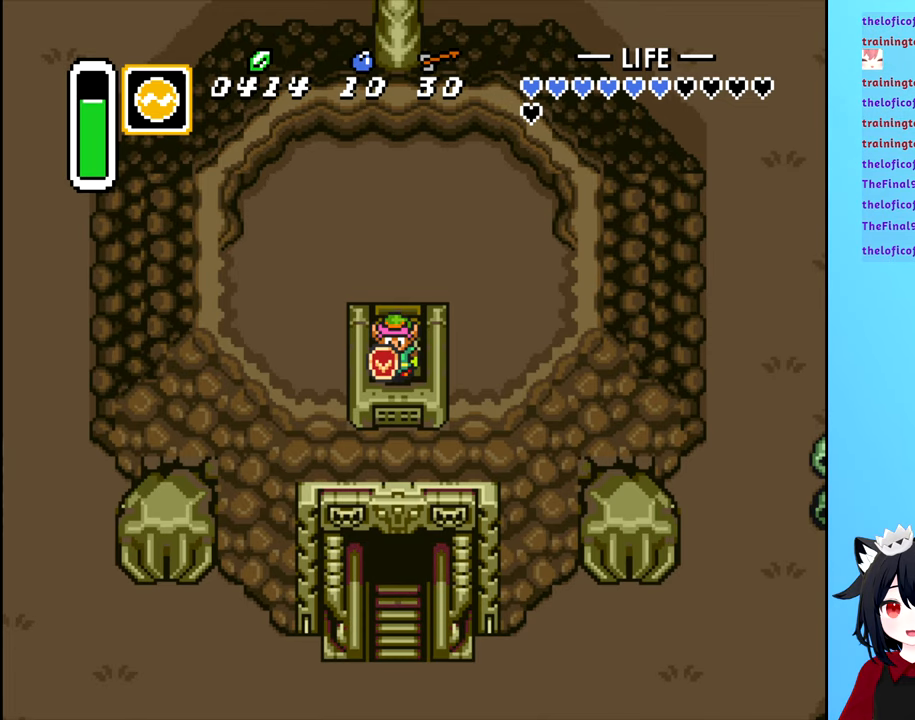
{"buttons": [], "events": []}
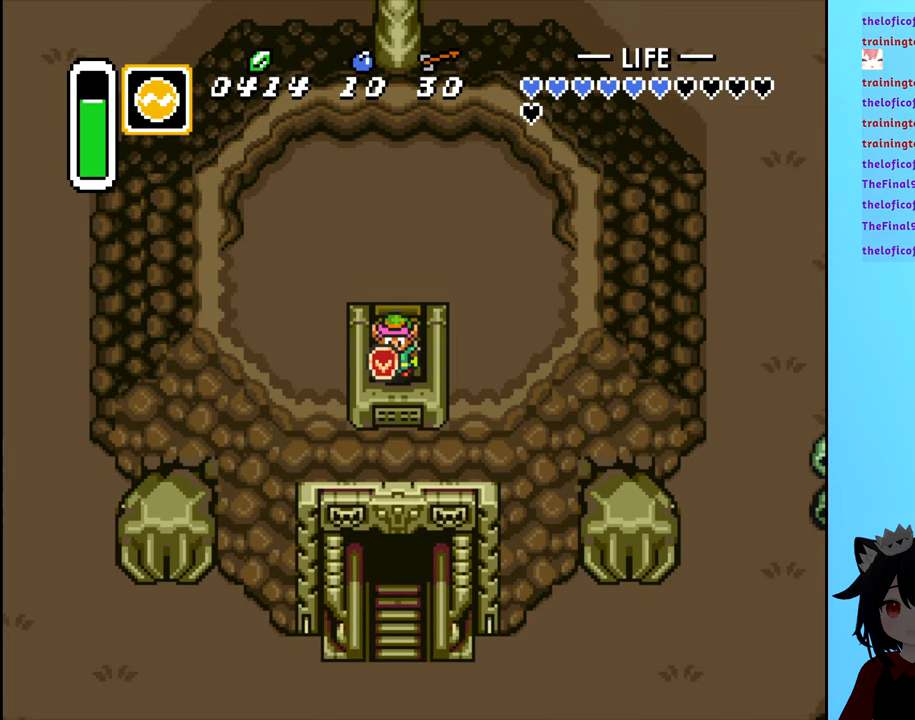
{"buttons": [], "events": [[34, "DPAD_UP", "down"], [250, "DPAD_UP", "up"]]}
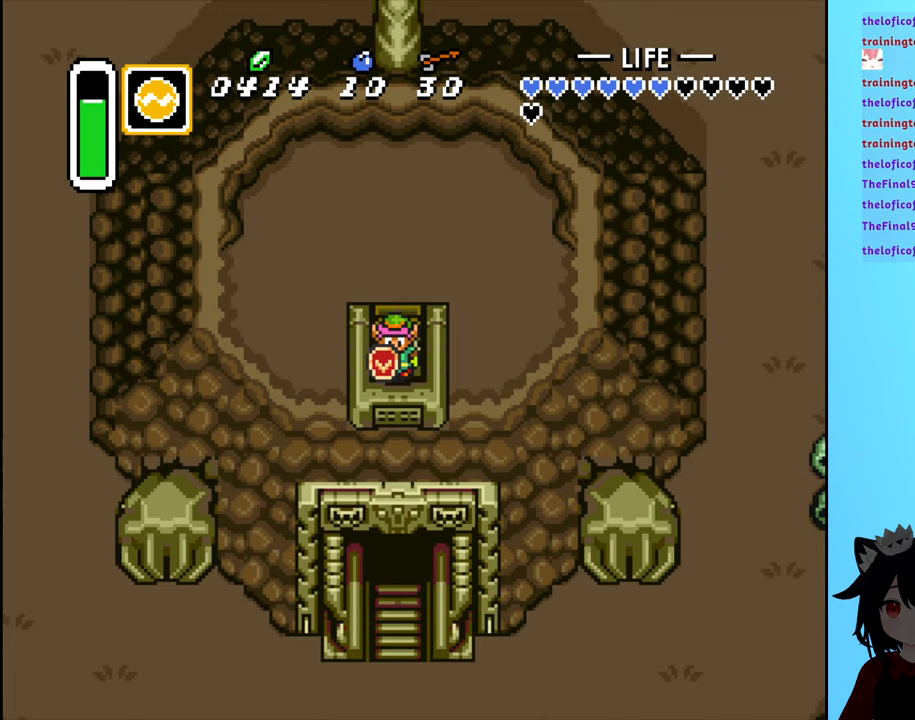
{"buttons": [], "events": []}
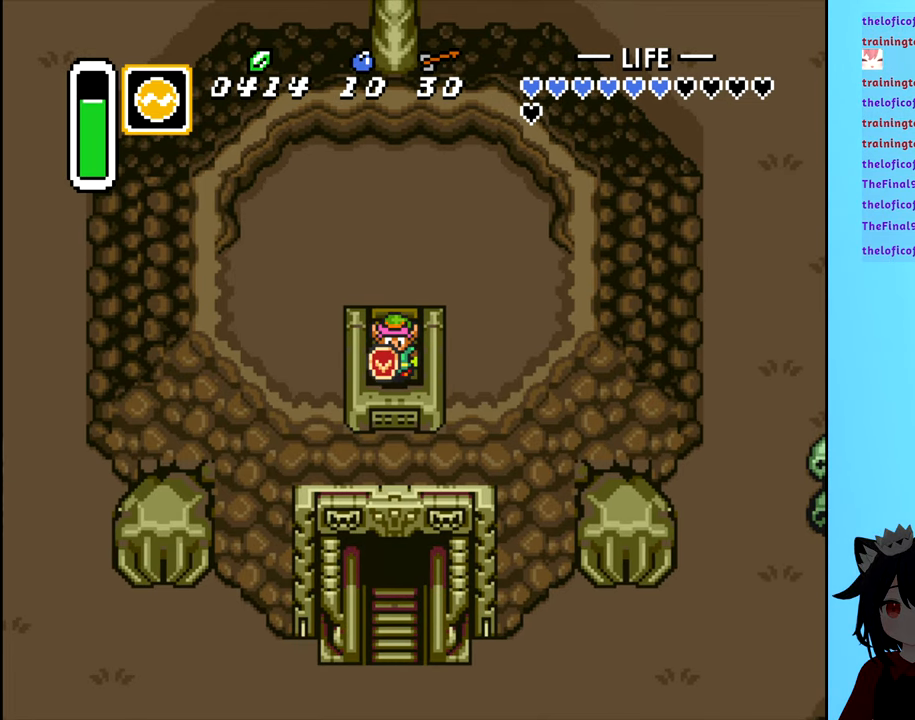
{"buttons": ["DPAD_UP"], "events": [[234, "DPAD_UP", "down"]]}
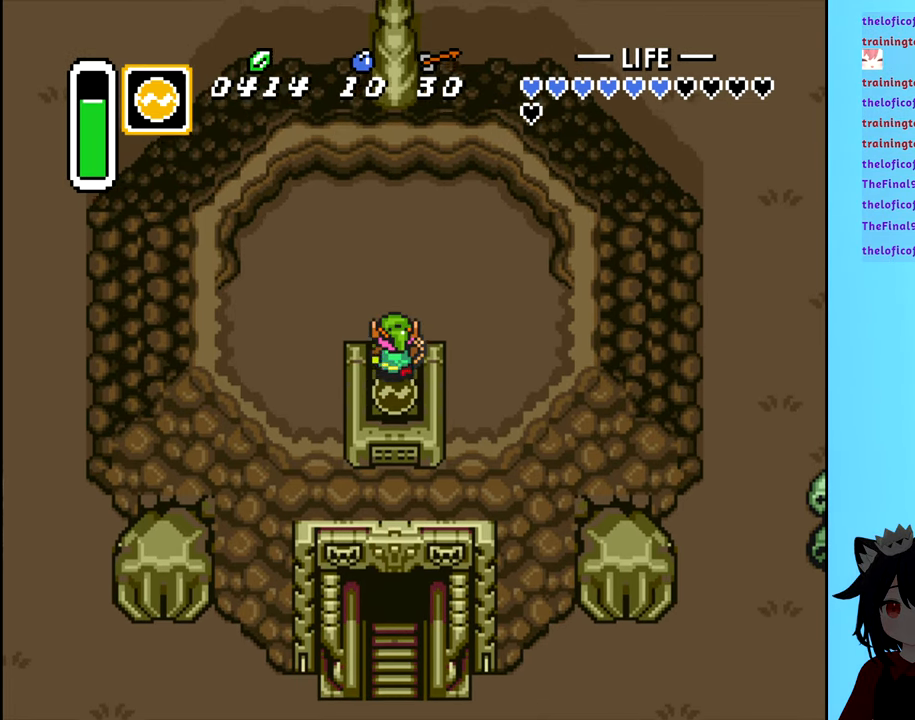
{"buttons": ["DPAD_LEFT"], "events": [[100, "DPAD_LEFT", "down"], [117, "DPAD_UP", "up"], [217, "DPAD_LEFT", "up"], [217, "DPAD_UP", "down"], [484, "DPAD_LEFT", "down"], [484, "DPAD_UP", "up"]]}
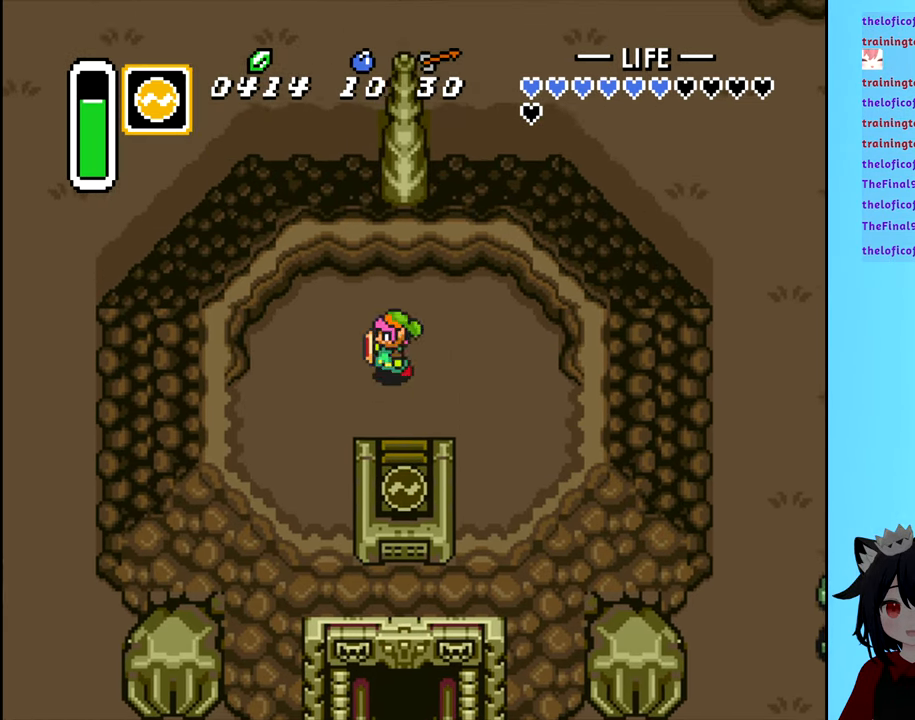
{"buttons": ["DPAD_LEFT"], "events": []}
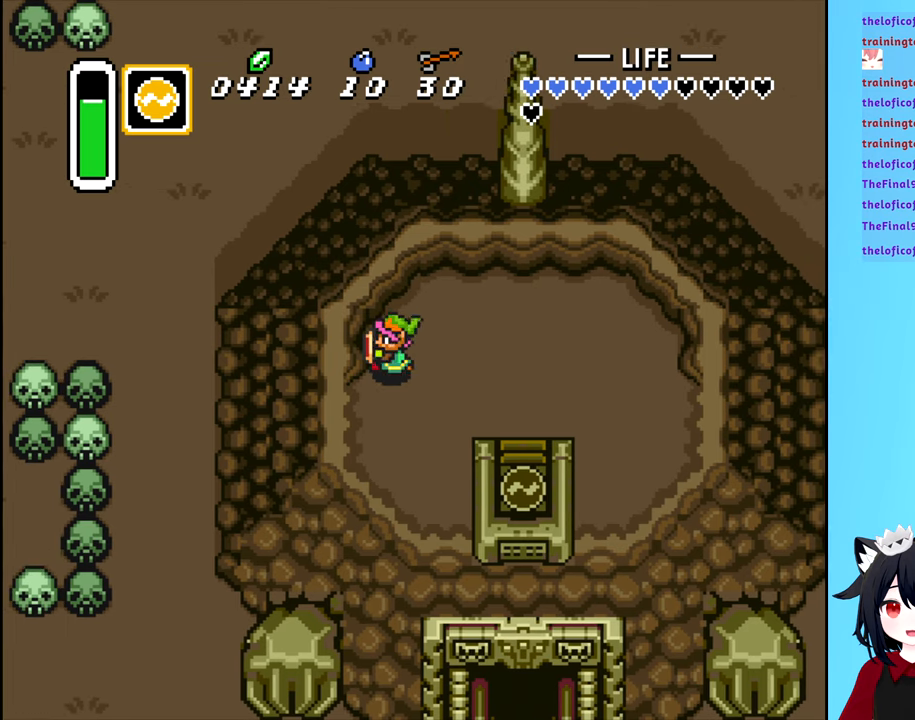
{"buttons": ["DPAD_LEFT"], "events": [[283, "DPAD_DOWN", "down"], [316, "DPAD_LEFT", "up"], [333, "DPAD_LEFT", "down"], [366, "DPAD_DOWN", "up"]]}
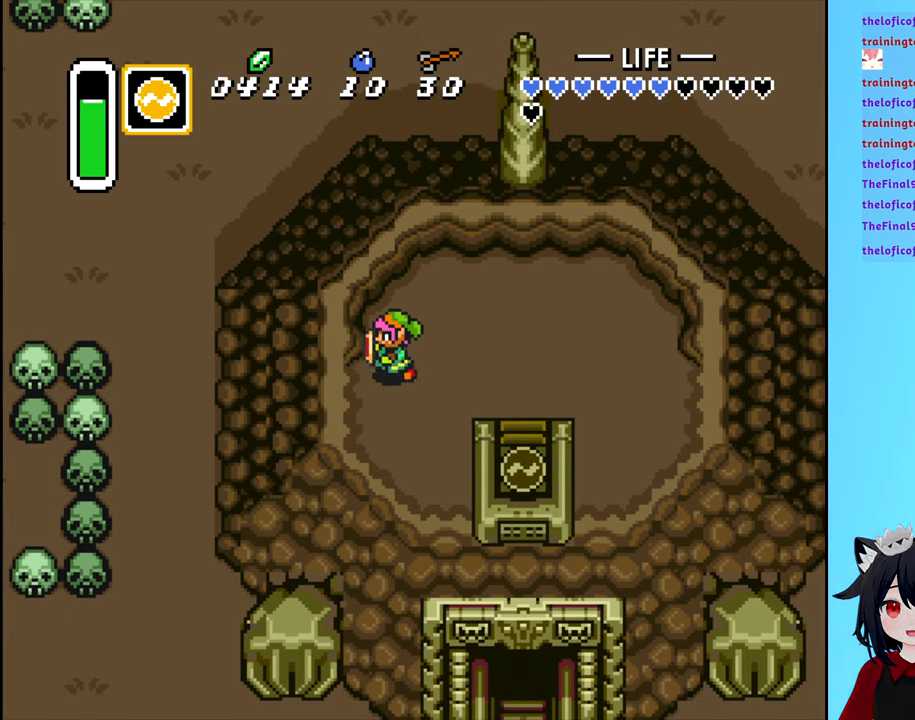
{"buttons": ["DPAD_LEFT"], "events": [[266, "DPAD_DOWN", "down"], [283, "DPAD_LEFT", "up"], [366, "DPAD_LEFT", "down"], [400, "DPAD_DOWN", "up"]]}
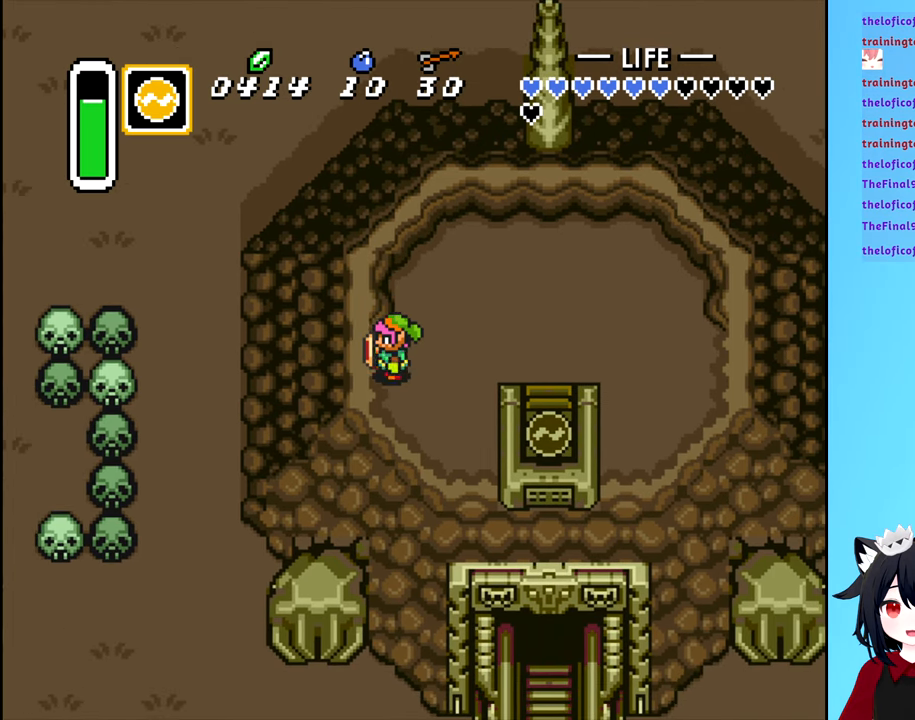
{"buttons": ["DPAD_LEFT"], "events": []}
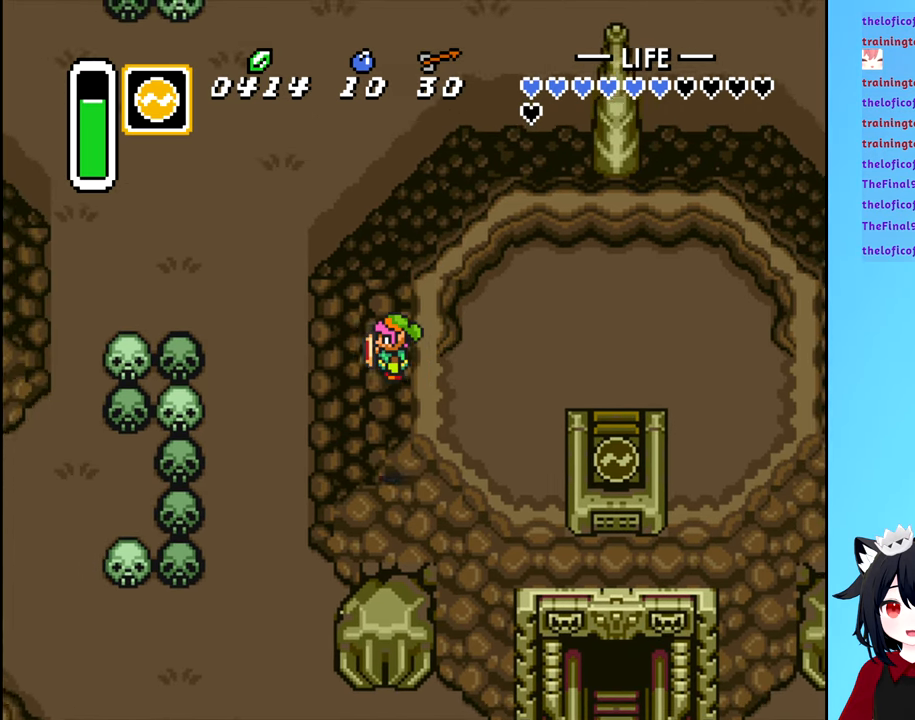
{"buttons": ["DPAD_LEFT"], "events": []}
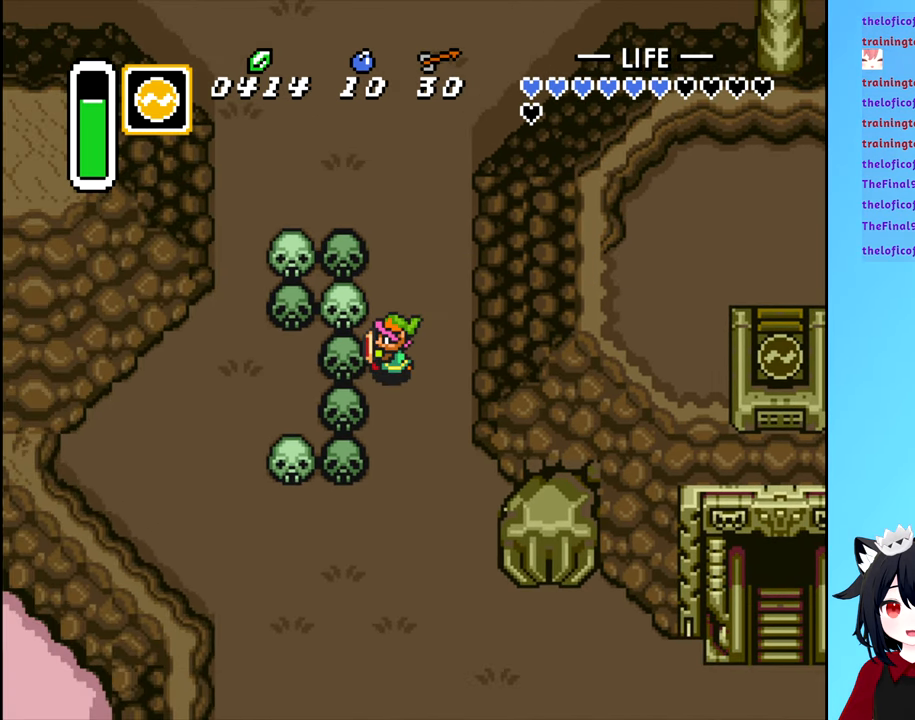
{"buttons": ["DPAD_RIGHT"], "events": [[33, "B", "down"], [116, "DPAD_LEFT", "up"], [233, "B", "up"], [433, "DPAD_RIGHT", "down"]]}
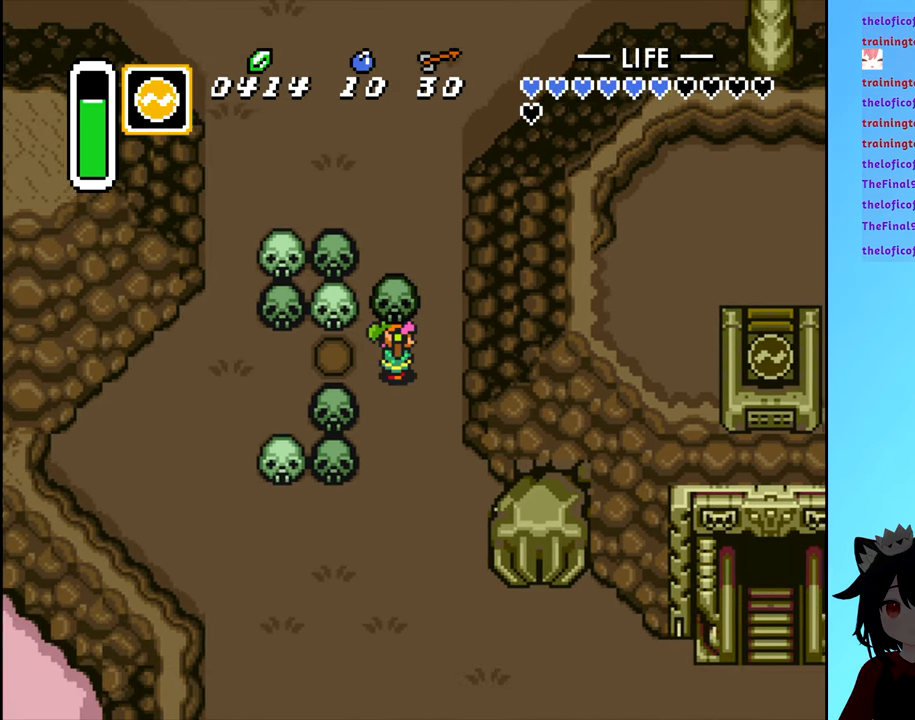
{"buttons": ["DPAD_UP"], "events": [[66, "DPAD_UP", "down"], [100, "DPAD_RIGHT", "up"], [150, "B", "down"], [233, "B", "up"]]}
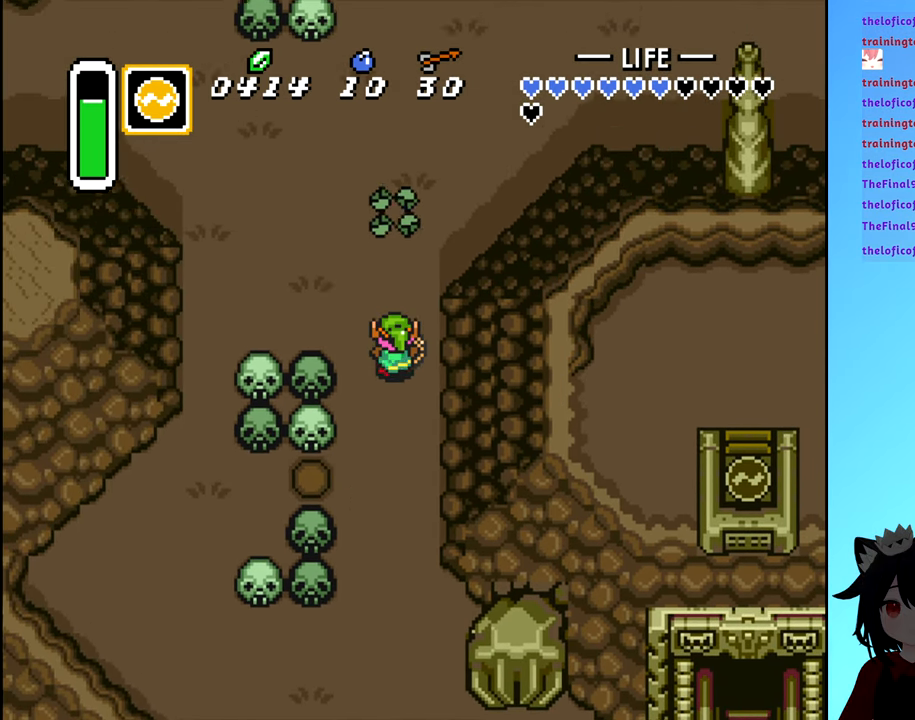
{"buttons": ["DPAD_UP"], "events": []}
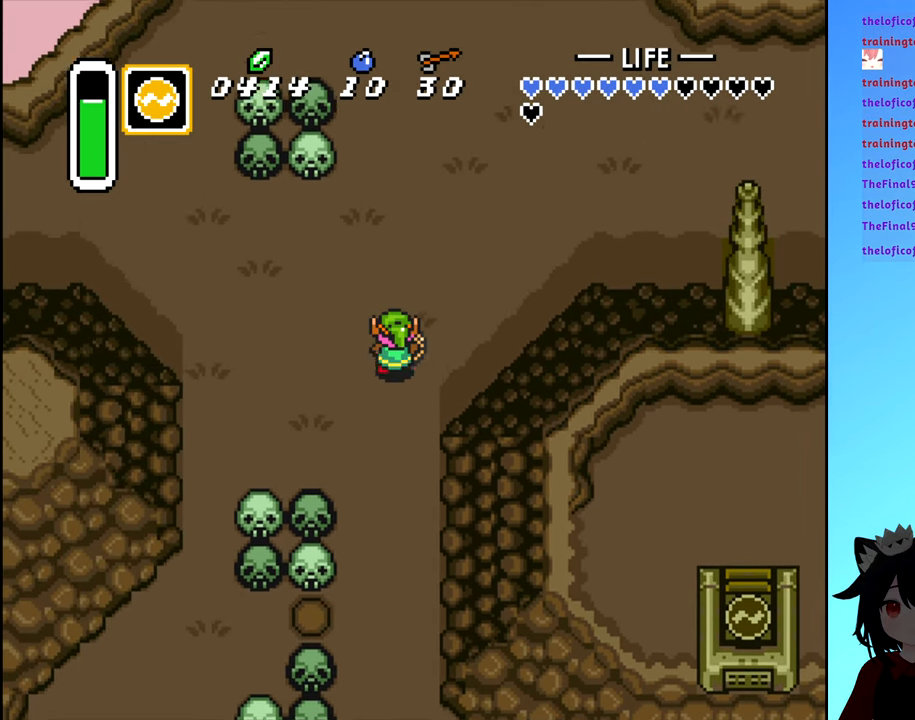
{"buttons": ["DPAD_UP", "DPAD_LEFT"], "events": [[83, "DPAD_LEFT", "down"]]}
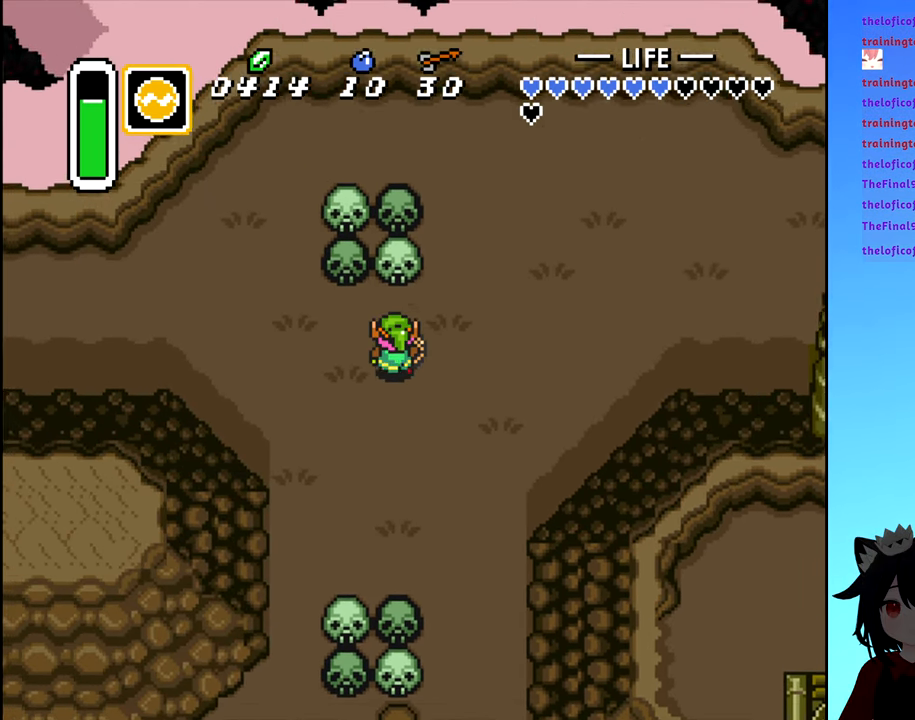
{"buttons": ["B", "DPAD_LEFT"], "events": [[250, "DPAD_UP", "up"], [266, "B", "down"]]}